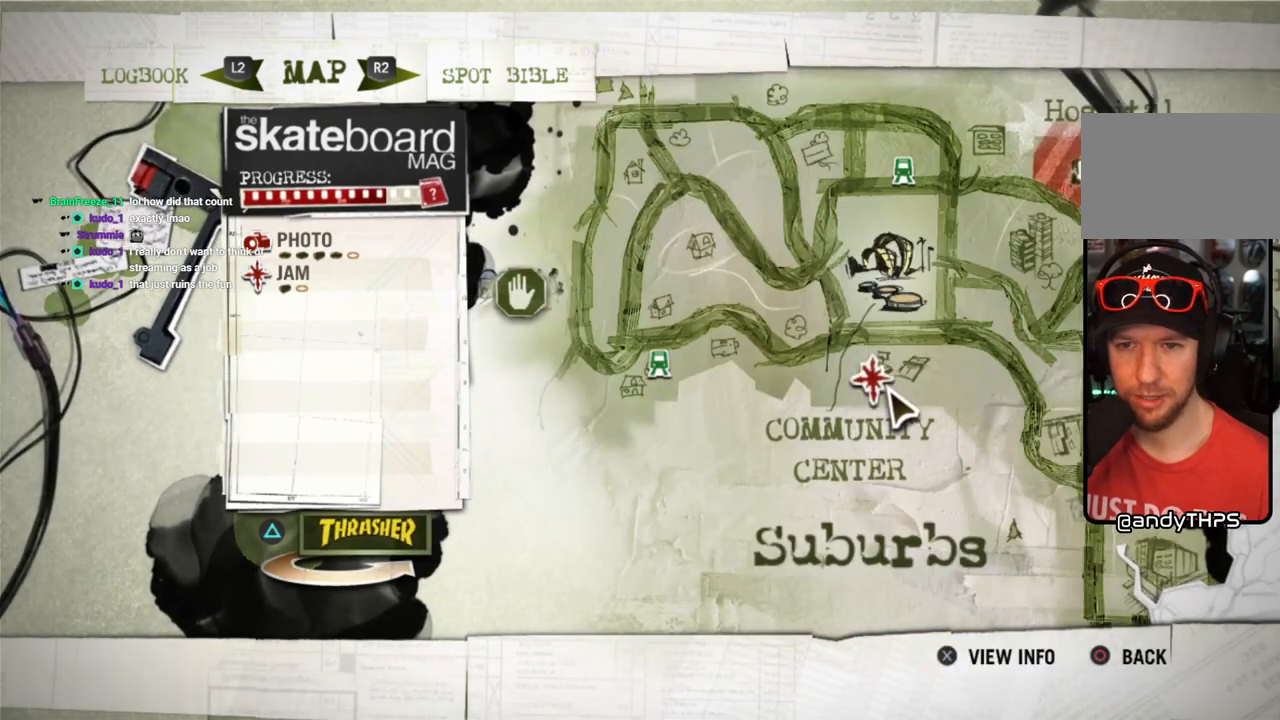
Gameplay with a controller (PlayStation layout); each line is a JSON object with the inputs held at the frame after it. "events" lists button and stick changes between this image and that frame as [ms after this image, input, new state], when the widget could be followed in between. Not read: L3 R3.
{"buttons": [], "left_stick": "center", "right_stick": "center", "events": [[50, "left_stick", "center"], [383, "left_stick", "left"], [500, "left_stick", "center"]]}
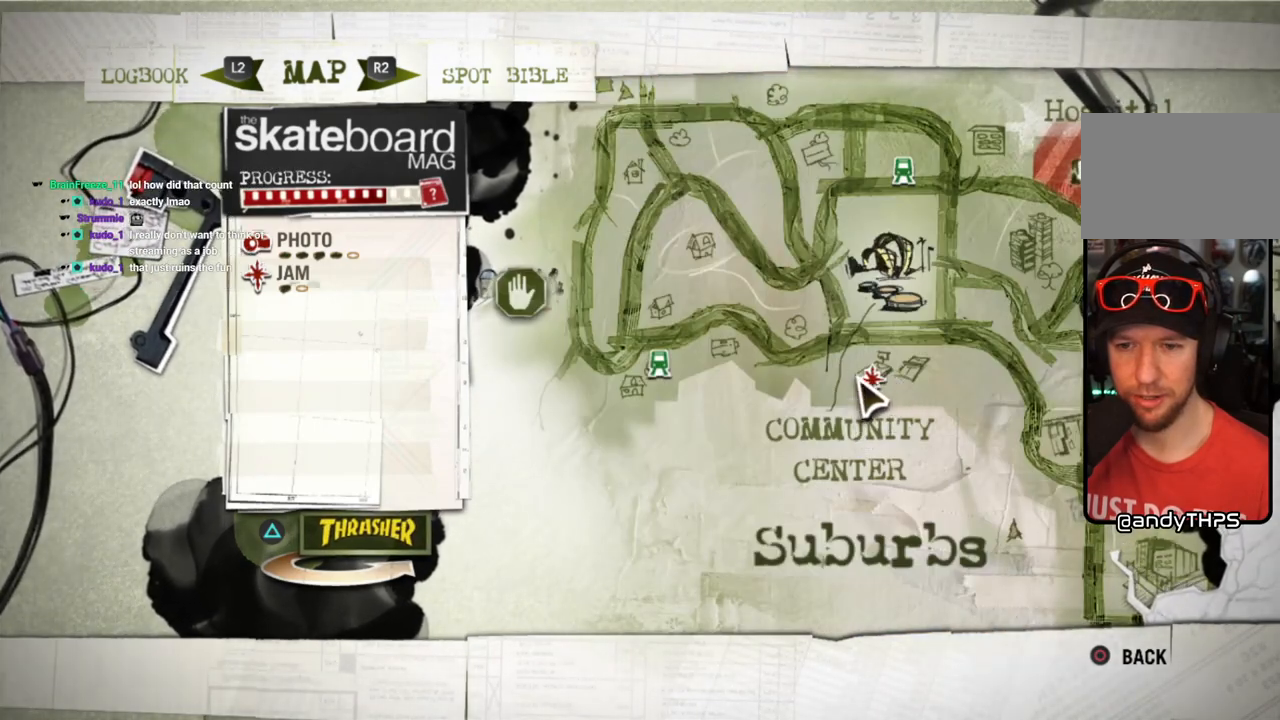
{"buttons": [], "left_stick": "center", "right_stick": "center", "events": [[317, "left_stick", "down-right"], [383, "left_stick", "center"]]}
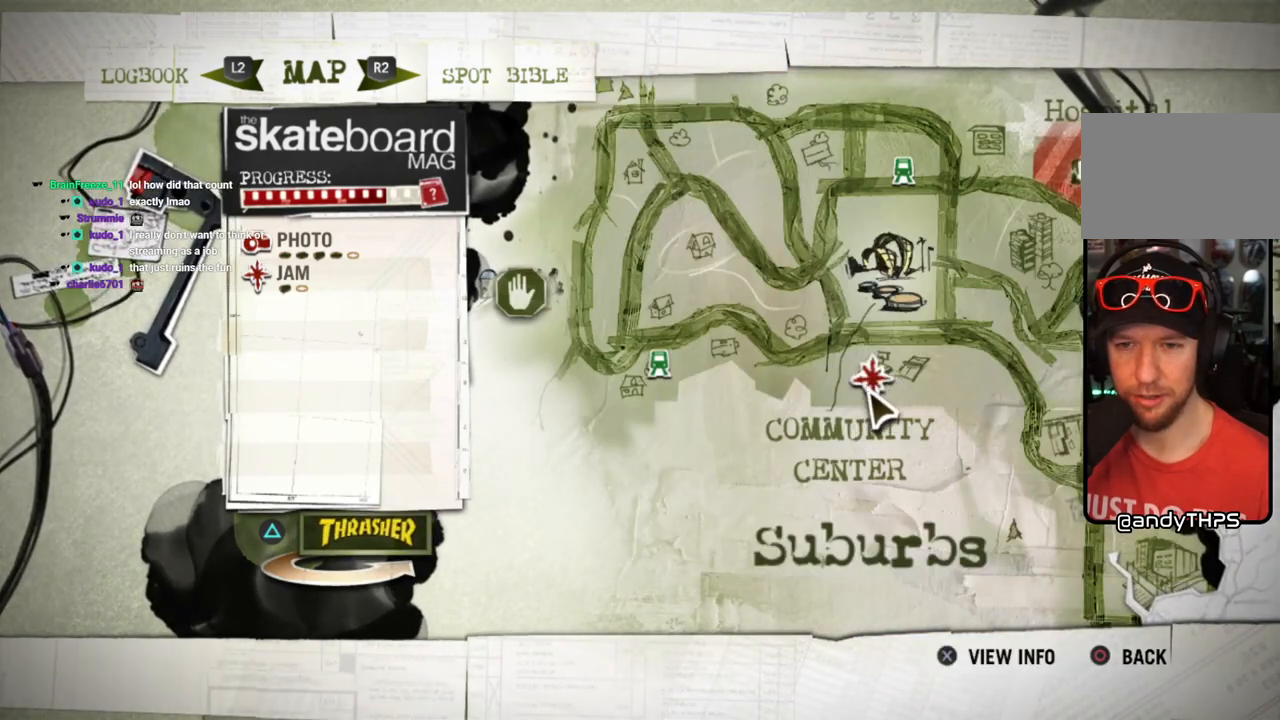
{"buttons": [], "left_stick": "center", "right_stick": "center", "events": [[333, "CROSS", "down"], [450, "CROSS", "up"]]}
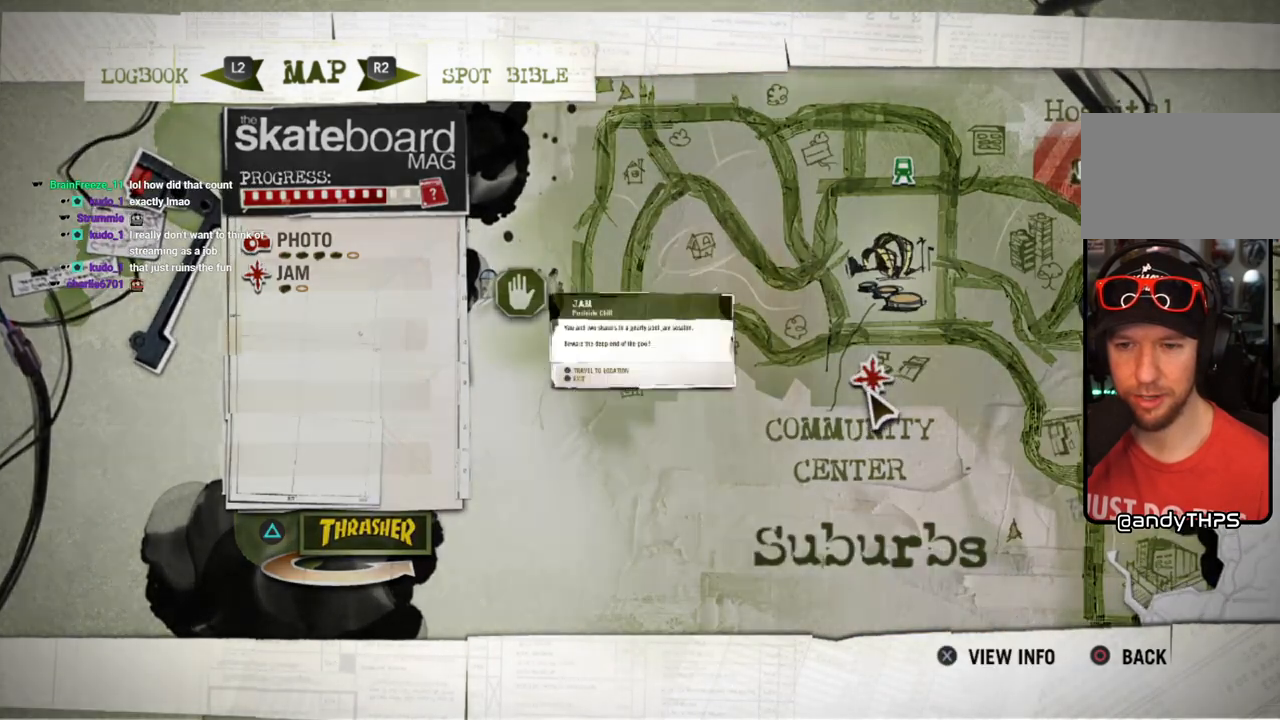
{"buttons": [], "left_stick": "center", "right_stick": "center", "events": []}
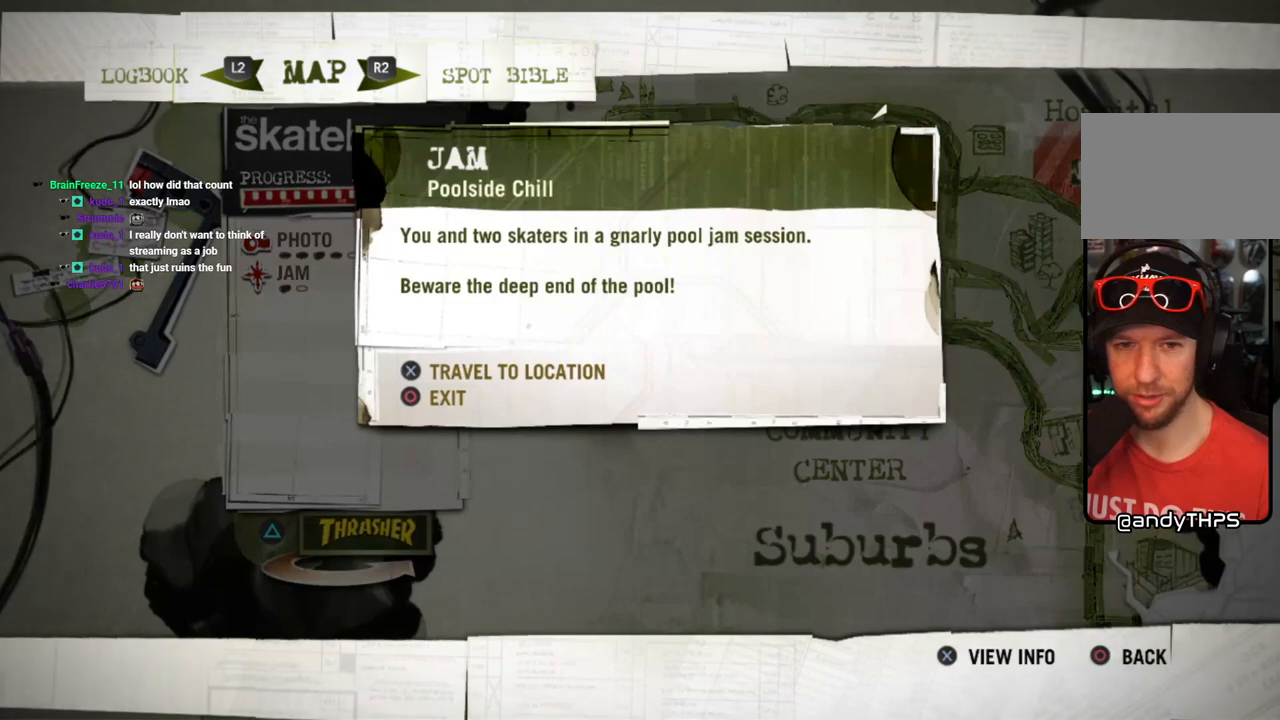
{"buttons": [], "left_stick": "center", "right_stick": "center", "events": [[233, "CROSS", "down"], [367, "CROSS", "up"]]}
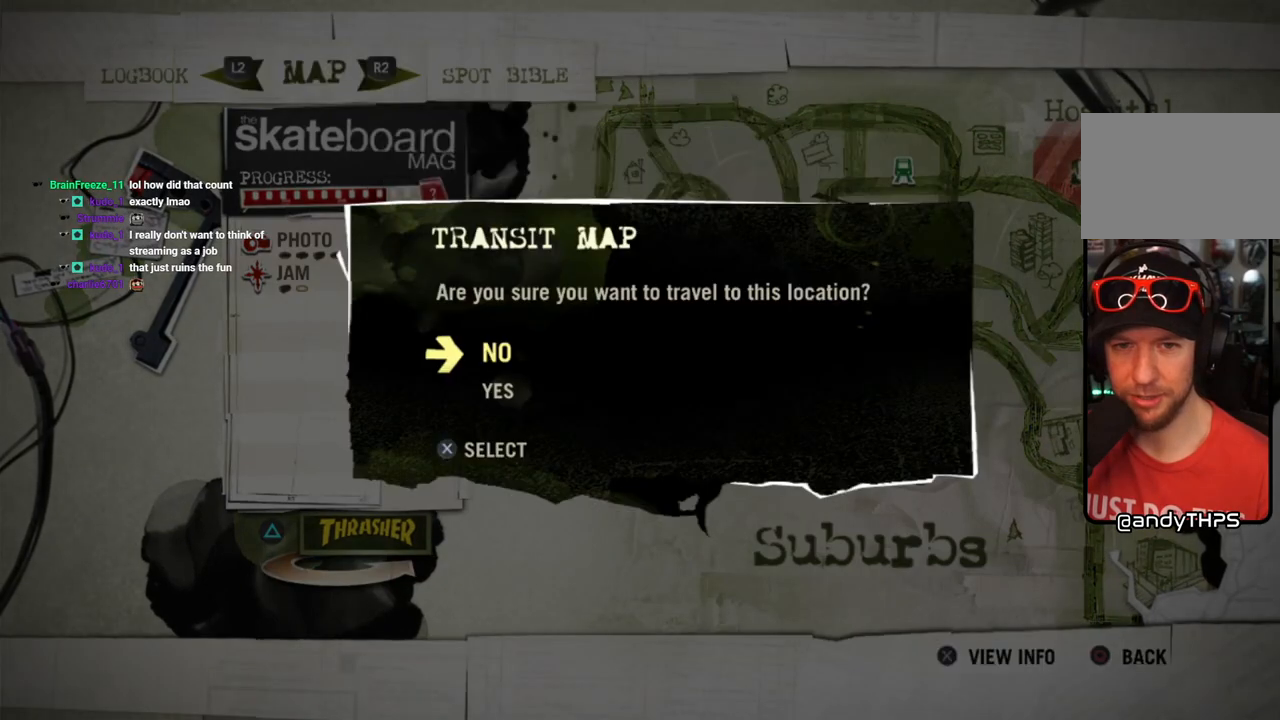
{"buttons": [], "left_stick": "center", "right_stick": "center", "events": [[367, "left_stick", "down"], [433, "left_stick", "center"]]}
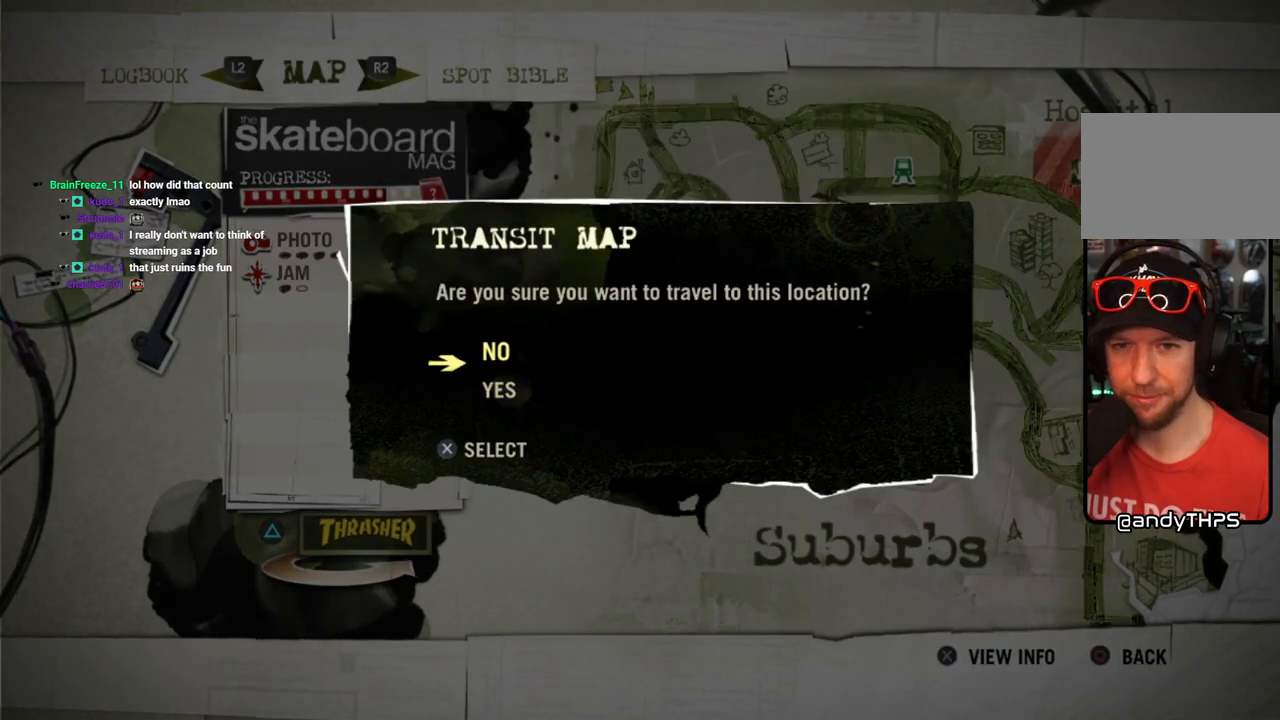
{"buttons": [], "left_stick": "center", "right_stick": "center", "events": [[33, "CROSS", "down"], [183, "CROSS", "up"]]}
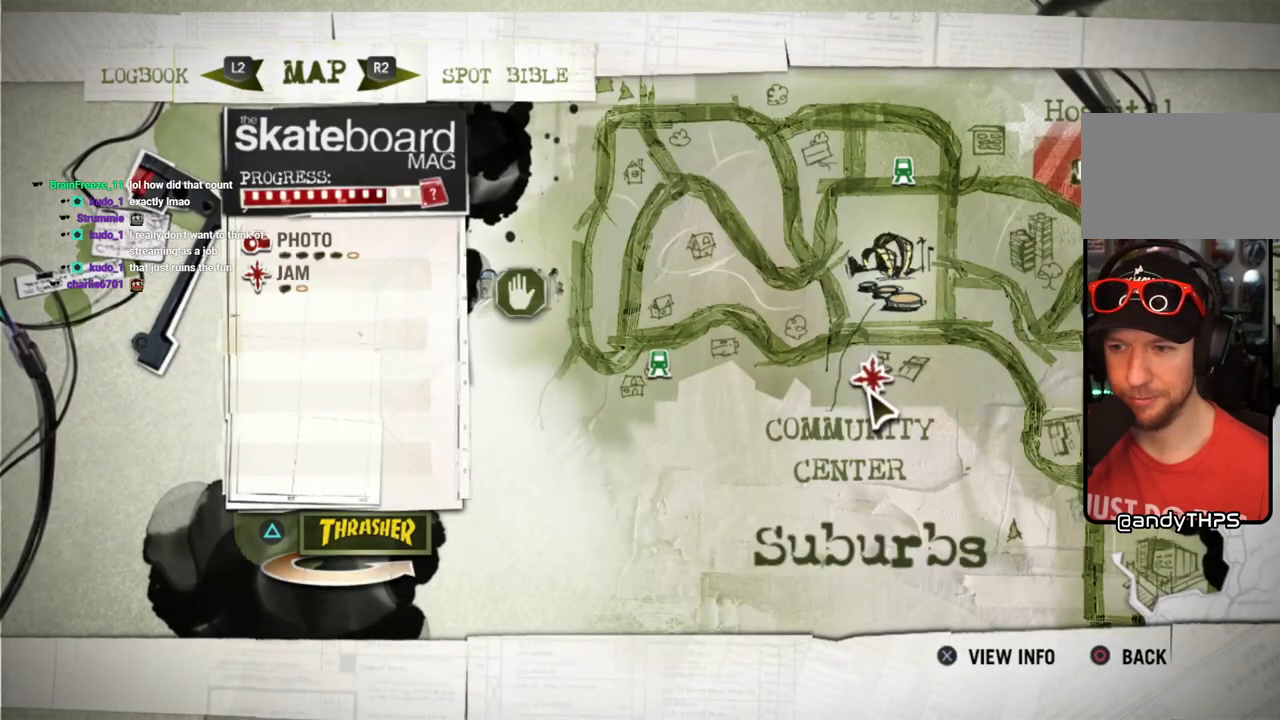
{"buttons": [], "left_stick": "center", "right_stick": "center", "events": []}
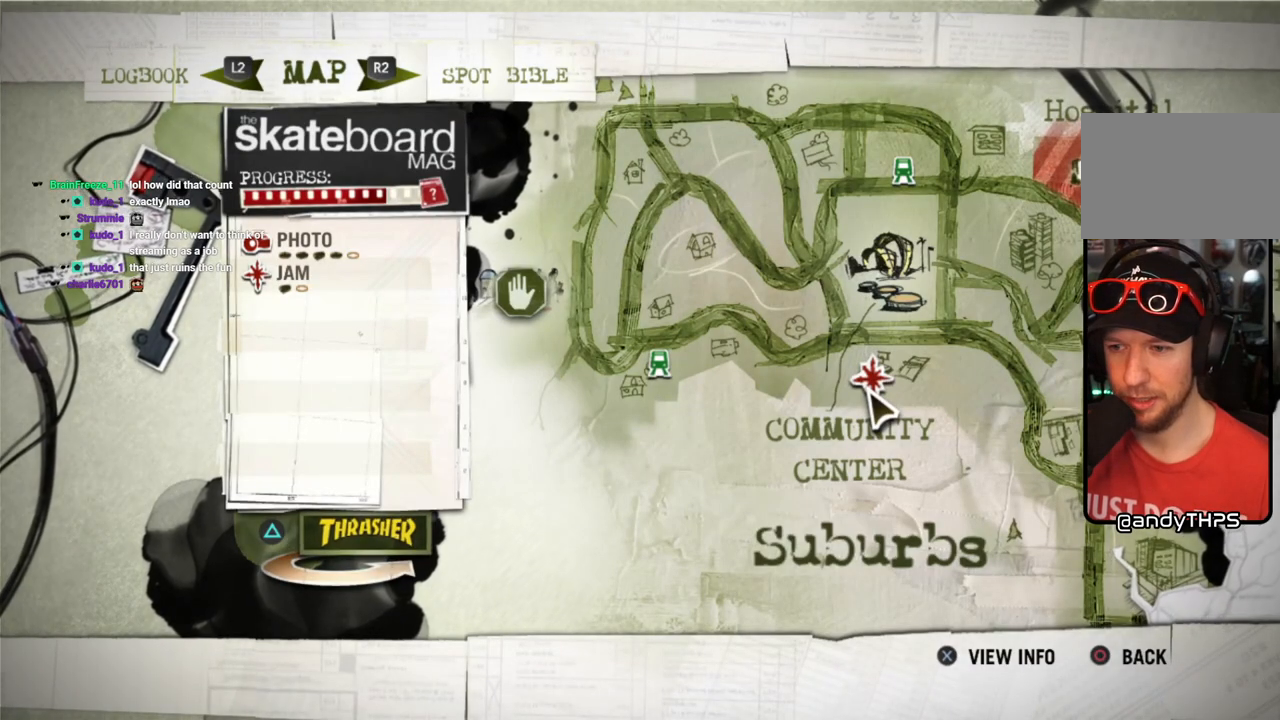
{"buttons": [], "left_stick": "center", "right_stick": "center", "events": []}
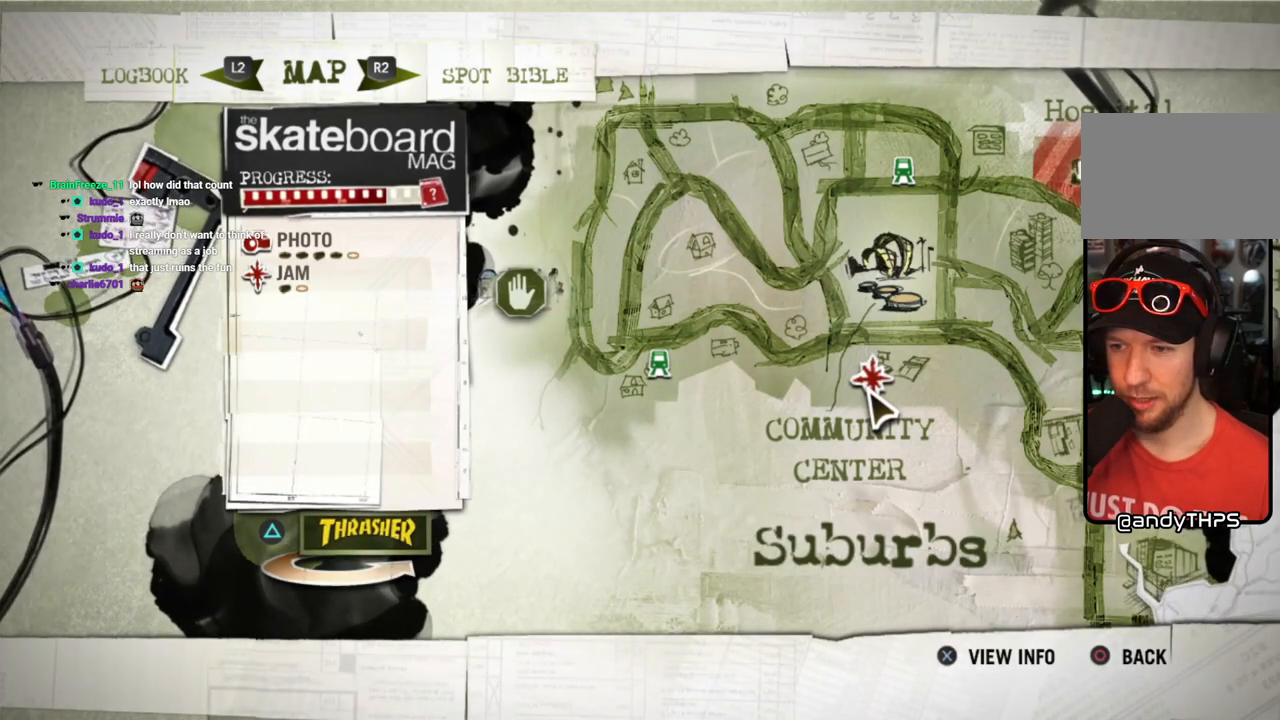
{"buttons": [], "left_stick": "center", "right_stick": "center", "events": []}
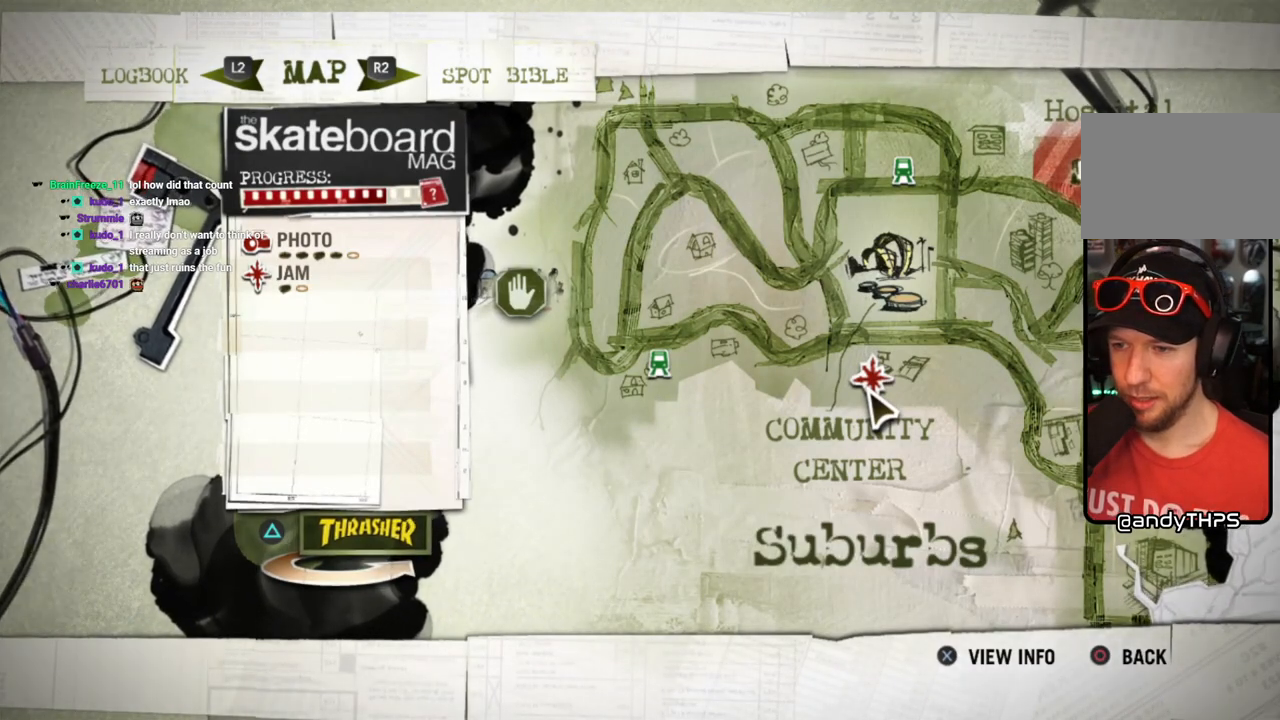
{"buttons": [], "left_stick": "center", "right_stick": "center", "events": []}
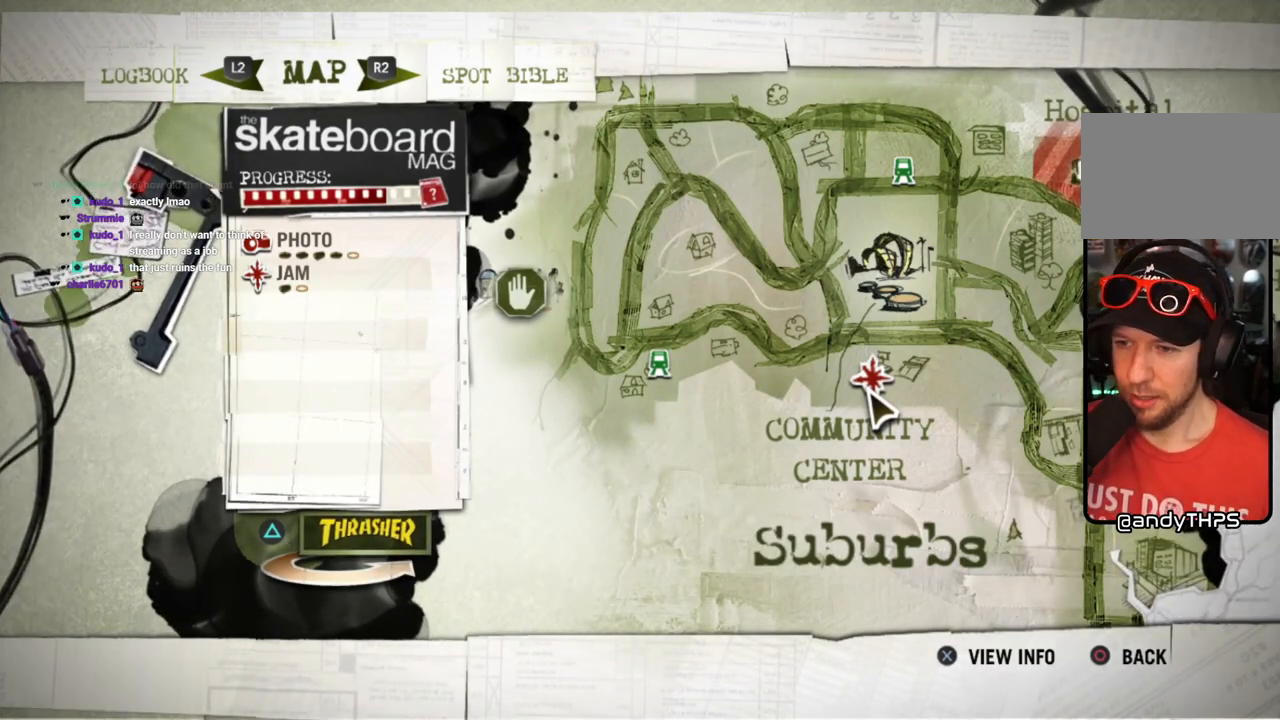
{"buttons": [], "left_stick": "center", "right_stick": "center", "events": []}
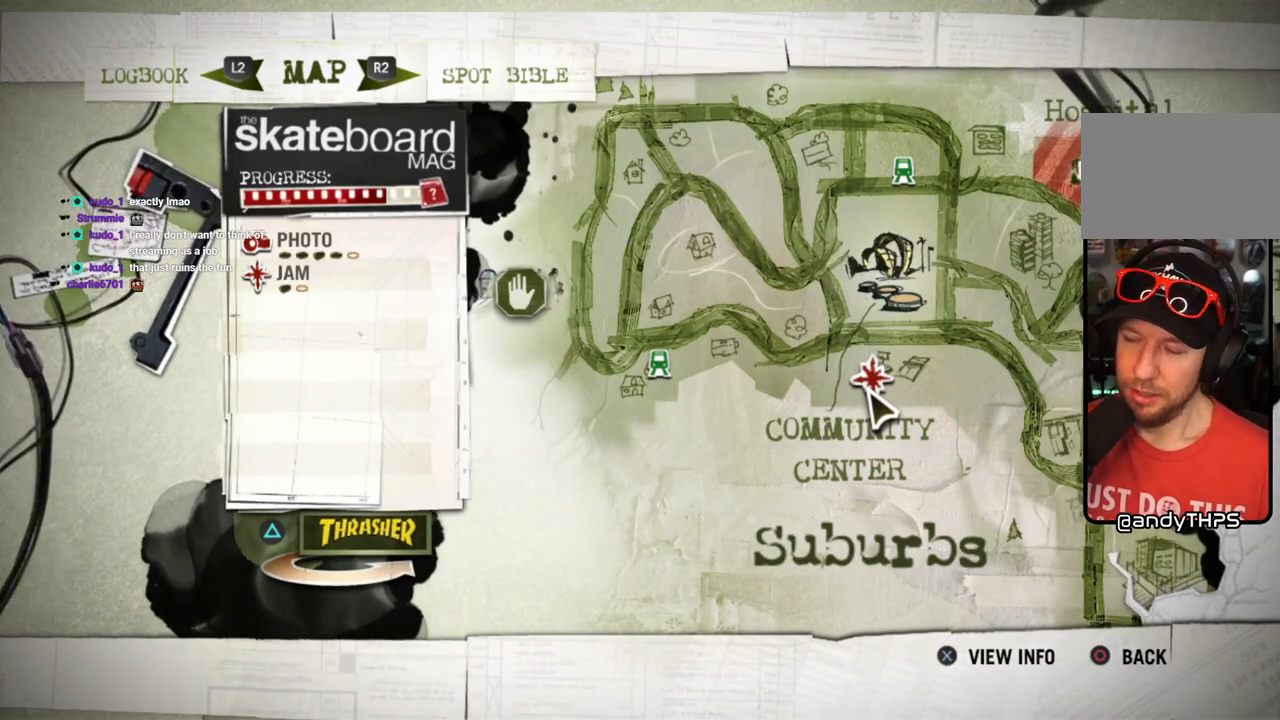
{"buttons": [], "left_stick": "center", "right_stick": "center", "events": []}
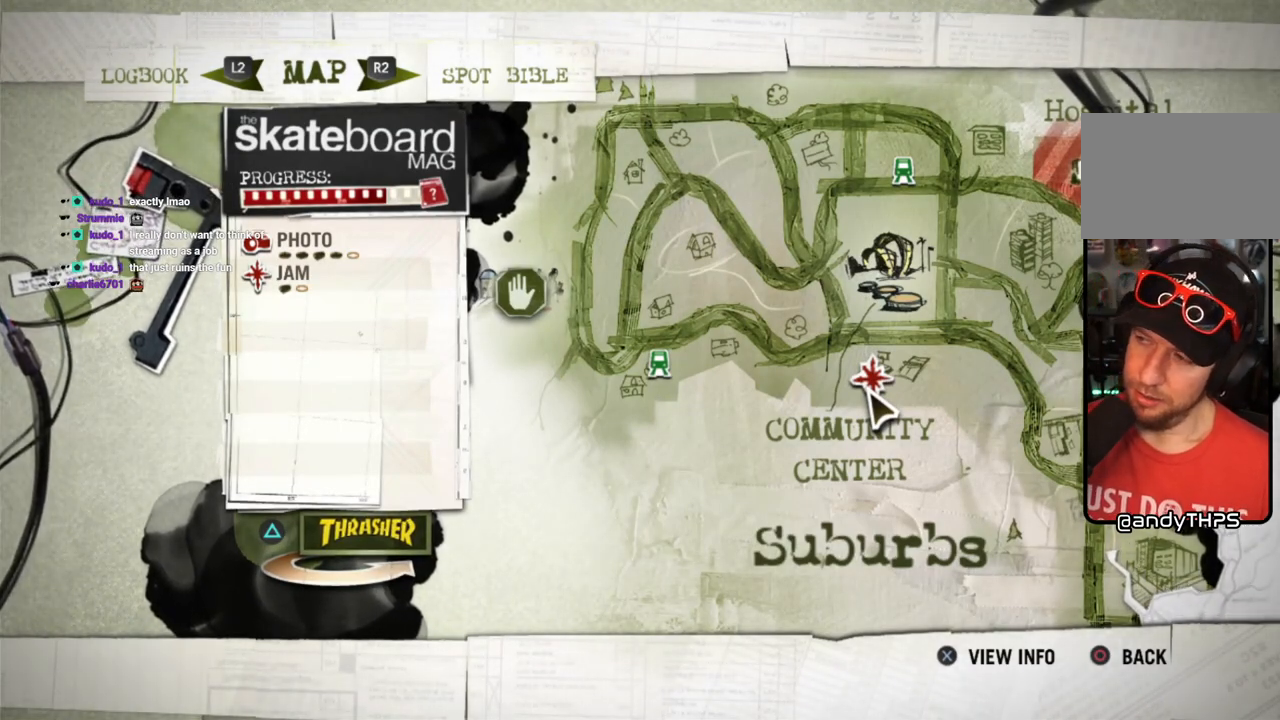
{"buttons": [], "left_stick": "center", "right_stick": "center", "events": []}
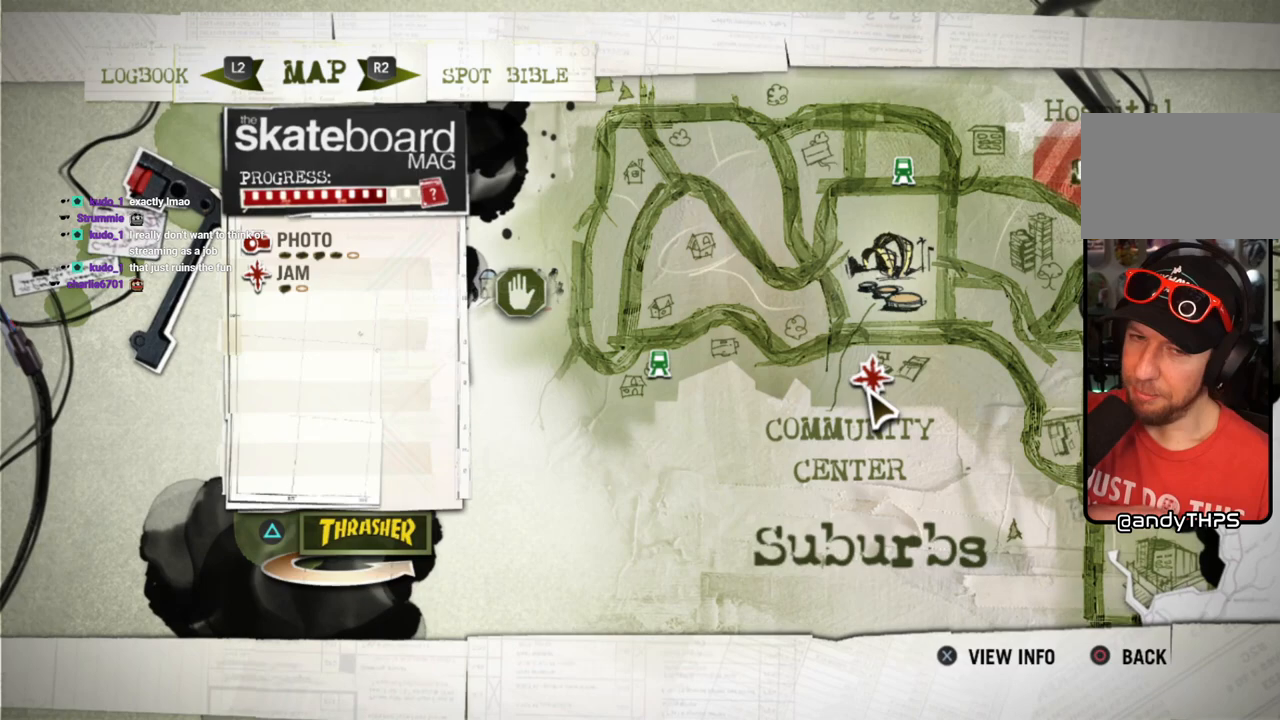
{"buttons": [], "left_stick": "center", "right_stick": "center", "events": []}
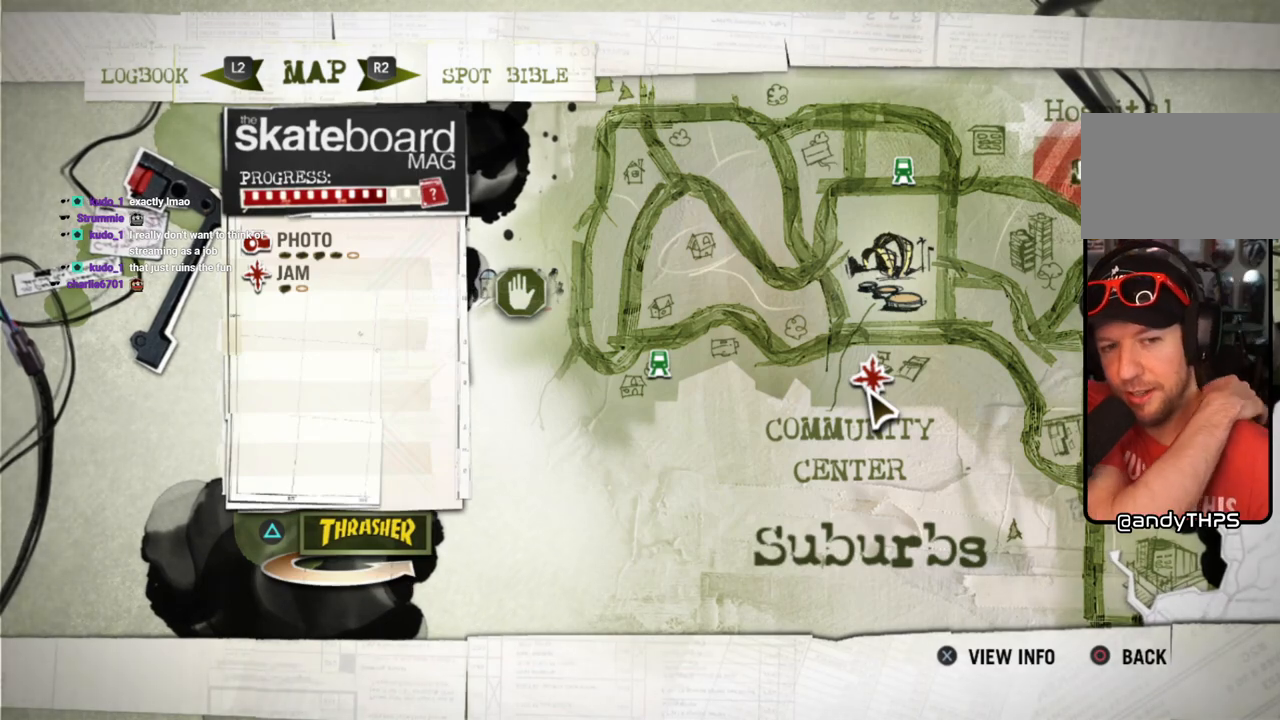
{"buttons": [], "left_stick": "center", "right_stick": "center", "events": []}
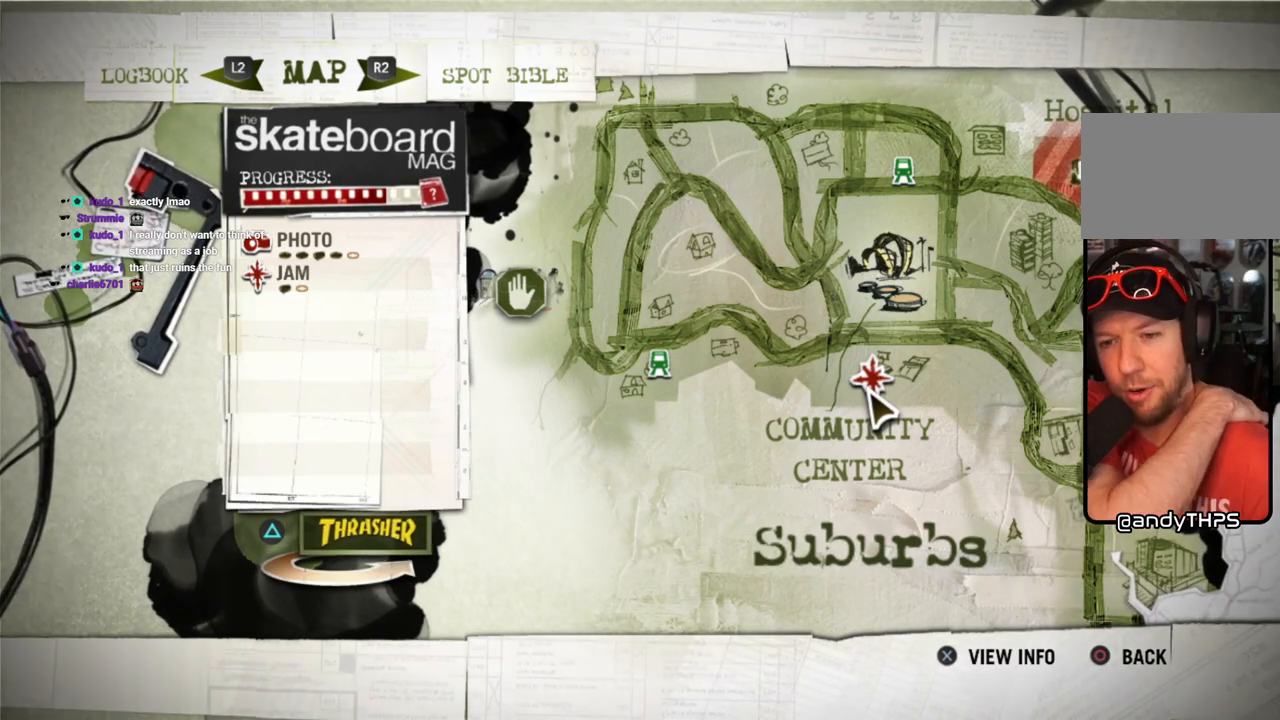
{"buttons": ["CROSS"], "left_stick": "center", "right_stick": "center", "events": [[483, "CROSS", "down"]]}
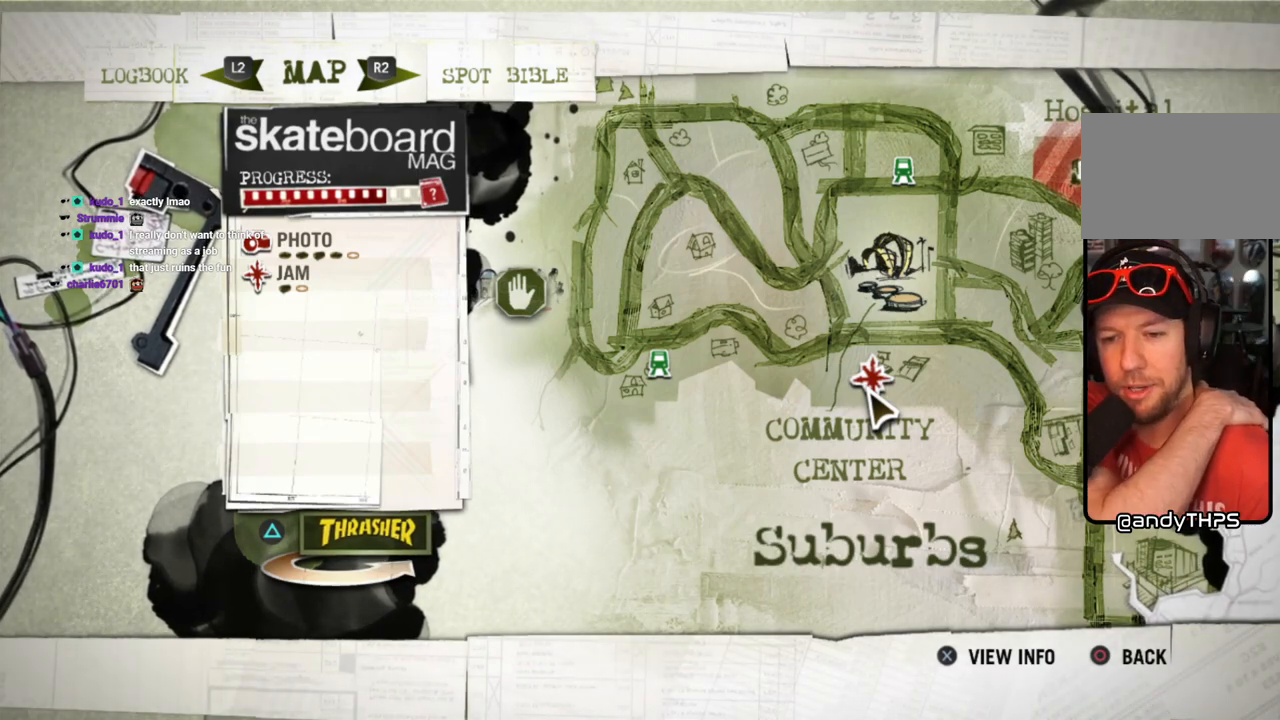
{"buttons": [], "left_stick": "center", "right_stick": "center", "events": [[100, "CROSS", "up"]]}
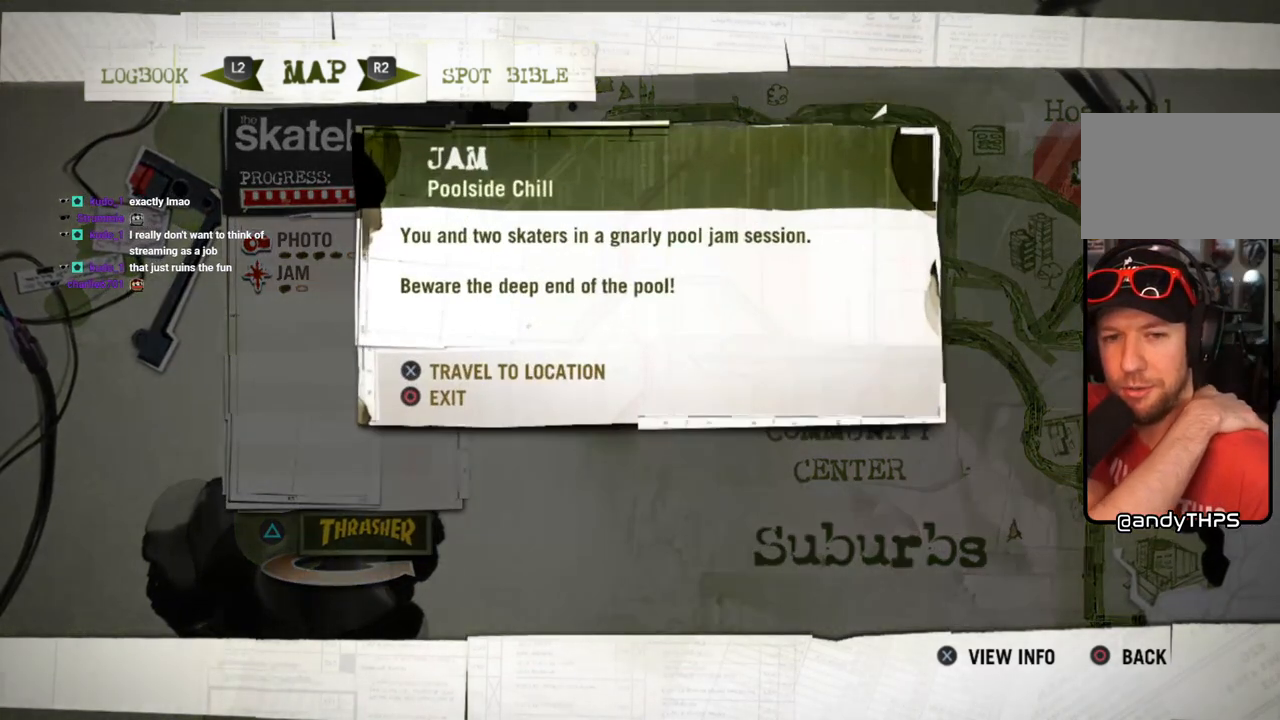
{"buttons": ["CROSS"], "left_stick": "center", "right_stick": "center", "events": [[417, "CROSS", "down"]]}
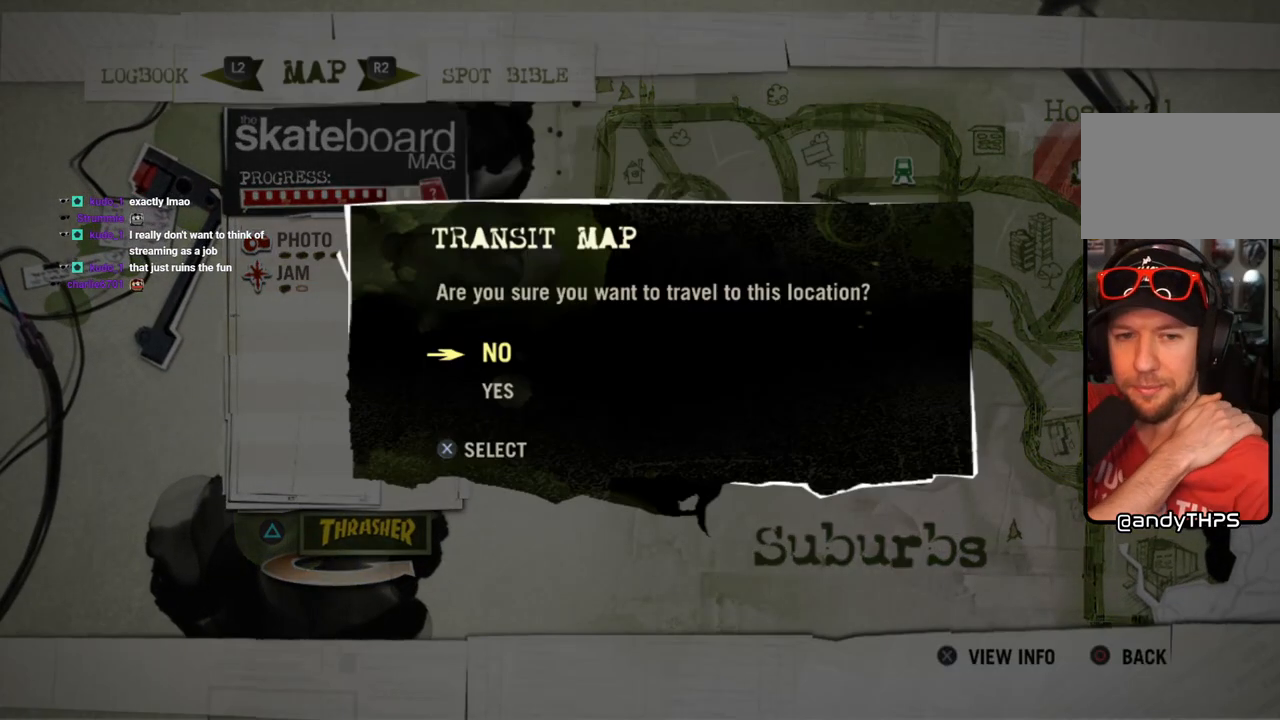
{"buttons": [], "left_stick": "center", "right_stick": "center", "events": [[33, "CROSS", "up"]]}
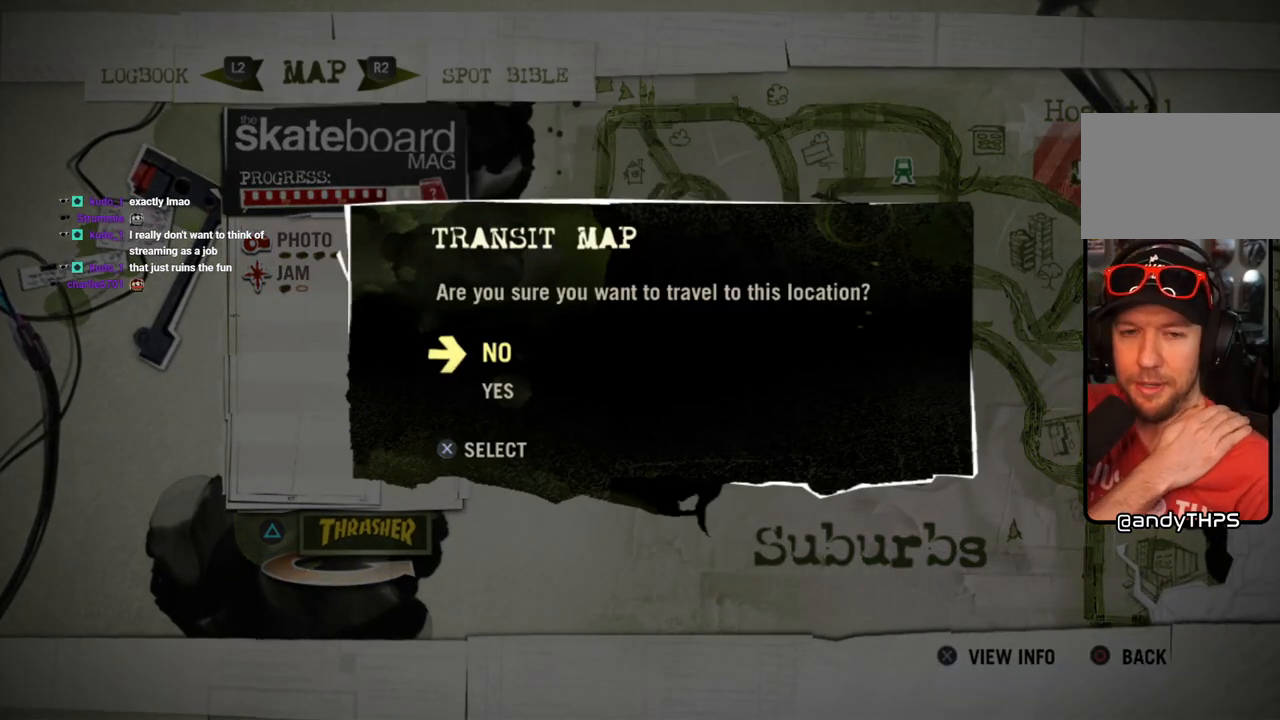
{"buttons": [], "left_stick": "center", "right_stick": "center", "events": [[283, "left_stick", "down-left"], [350, "left_stick", "center"]]}
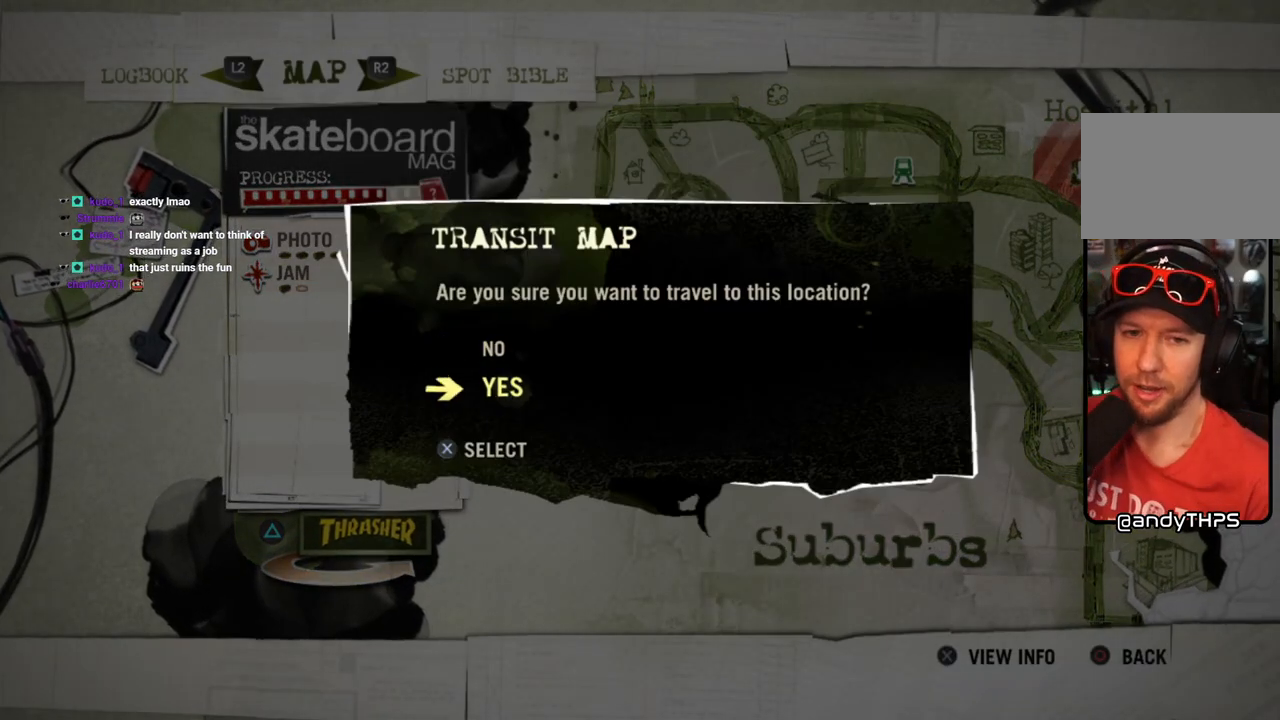
{"buttons": [], "left_stick": "center", "right_stick": "center", "events": [[317, "CROSS", "down"], [467, "CROSS", "up"]]}